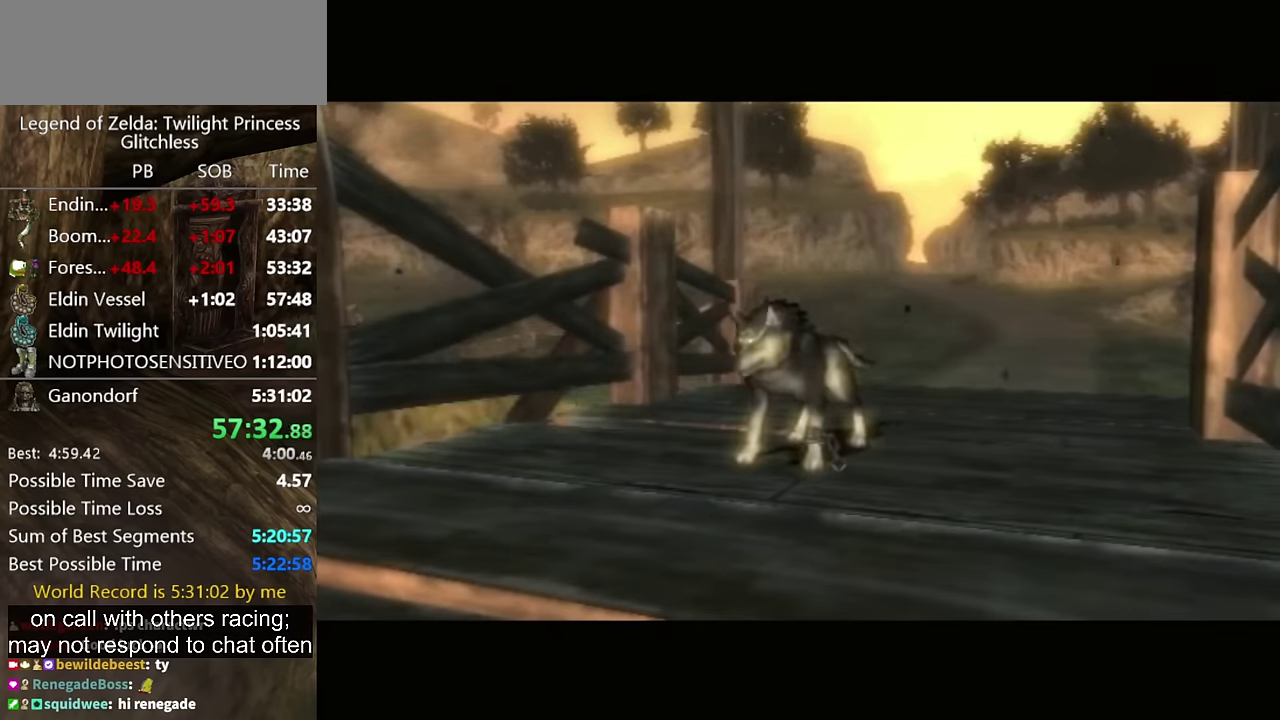
Gameplay with a controller (Nintendo layout); each line is a JSON object with the inputs held at the frame after it. "events" lists button and stick changes between this image and that frame as [ms after this image, input, new state], when the widget could be followed in between. Not read: L2 L3 R1 R2 R3.
{"buttons": ["L1"], "left_stick": "center", "right_stick": "center", "events": [[67, "L1", "down"]]}
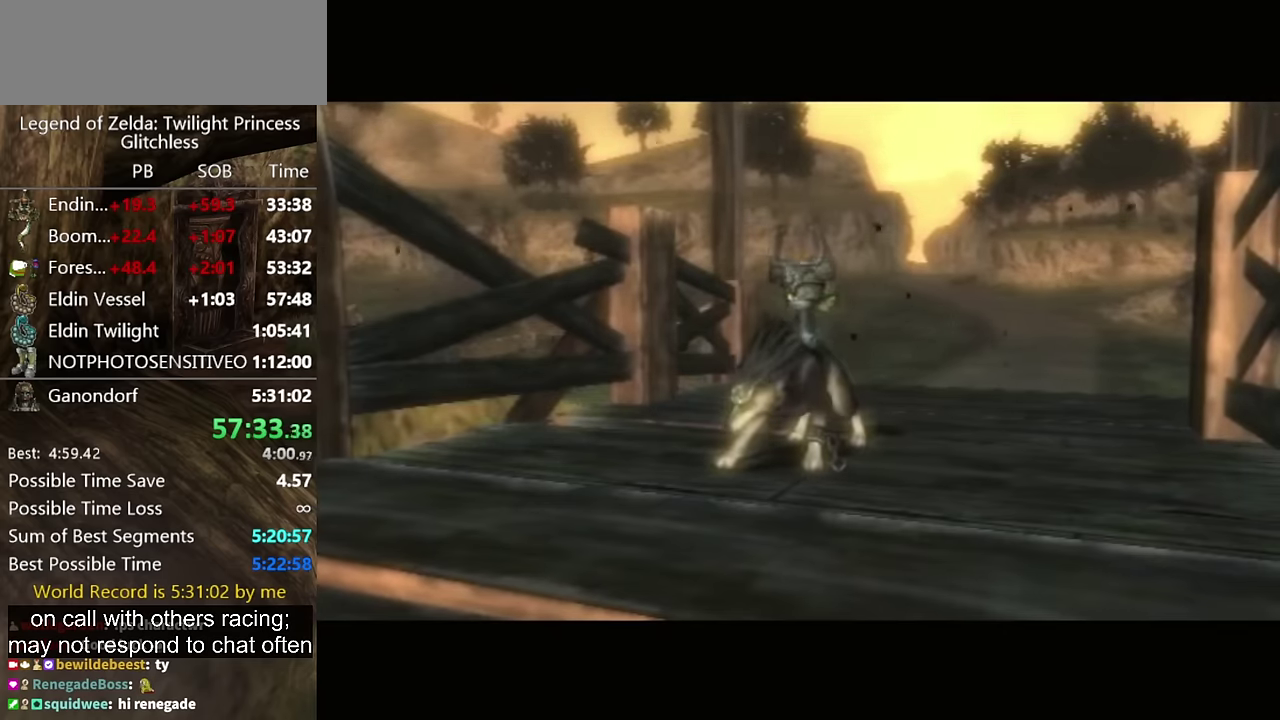
{"buttons": ["A", "L1"], "left_stick": "center", "right_stick": "center", "events": [[500, "A", "down"]]}
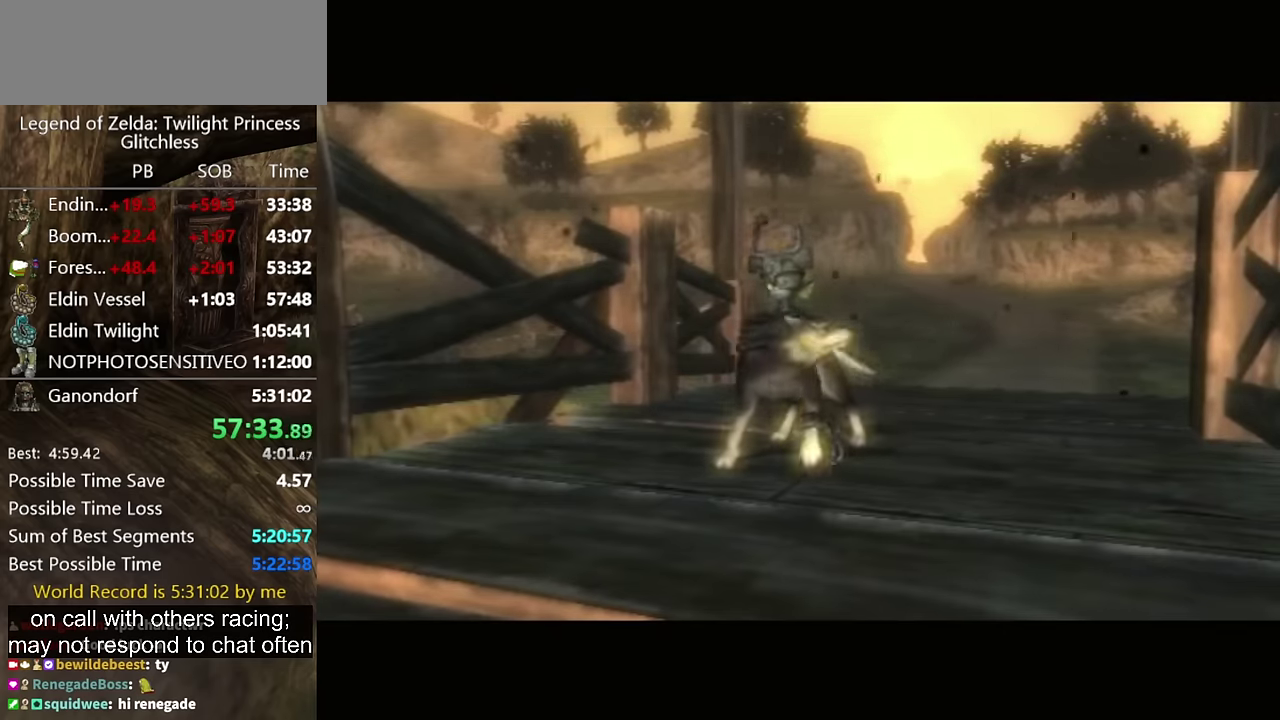
{"buttons": ["L1"], "left_stick": "center", "right_stick": "center", "events": [[333, "A", "up"]]}
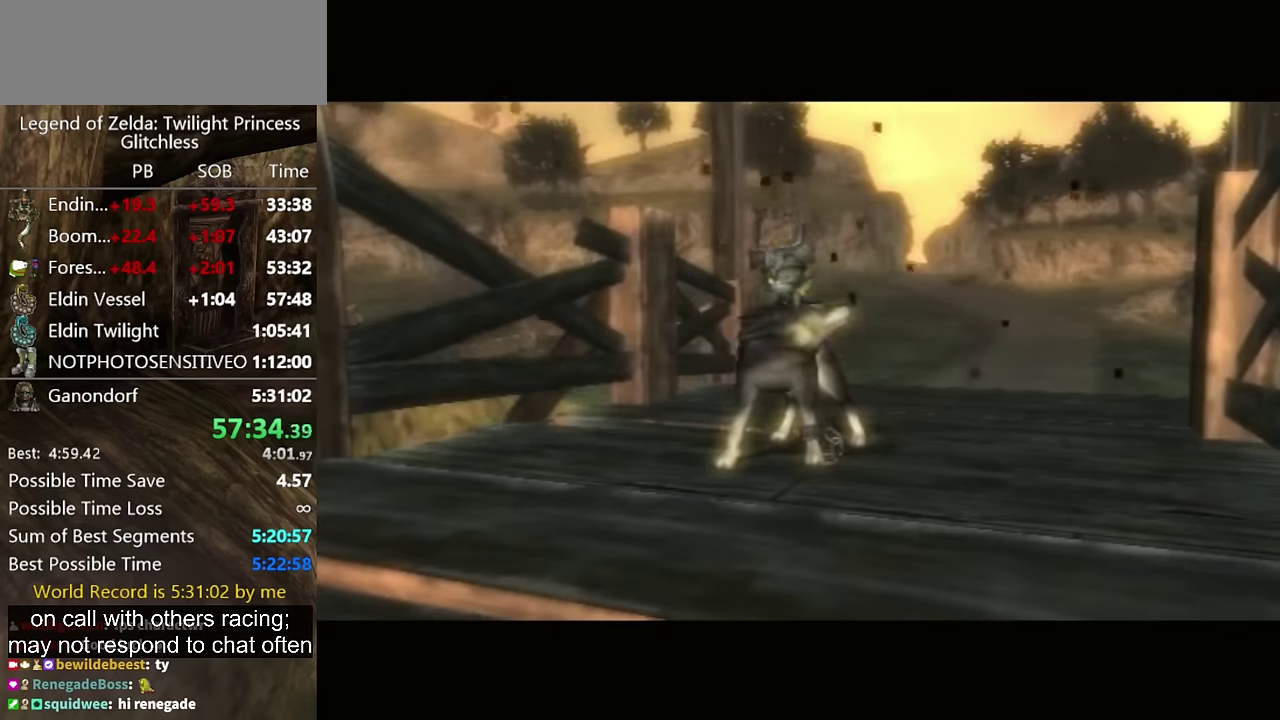
{"buttons": ["L1"], "left_stick": "center", "right_stick": "center", "events": []}
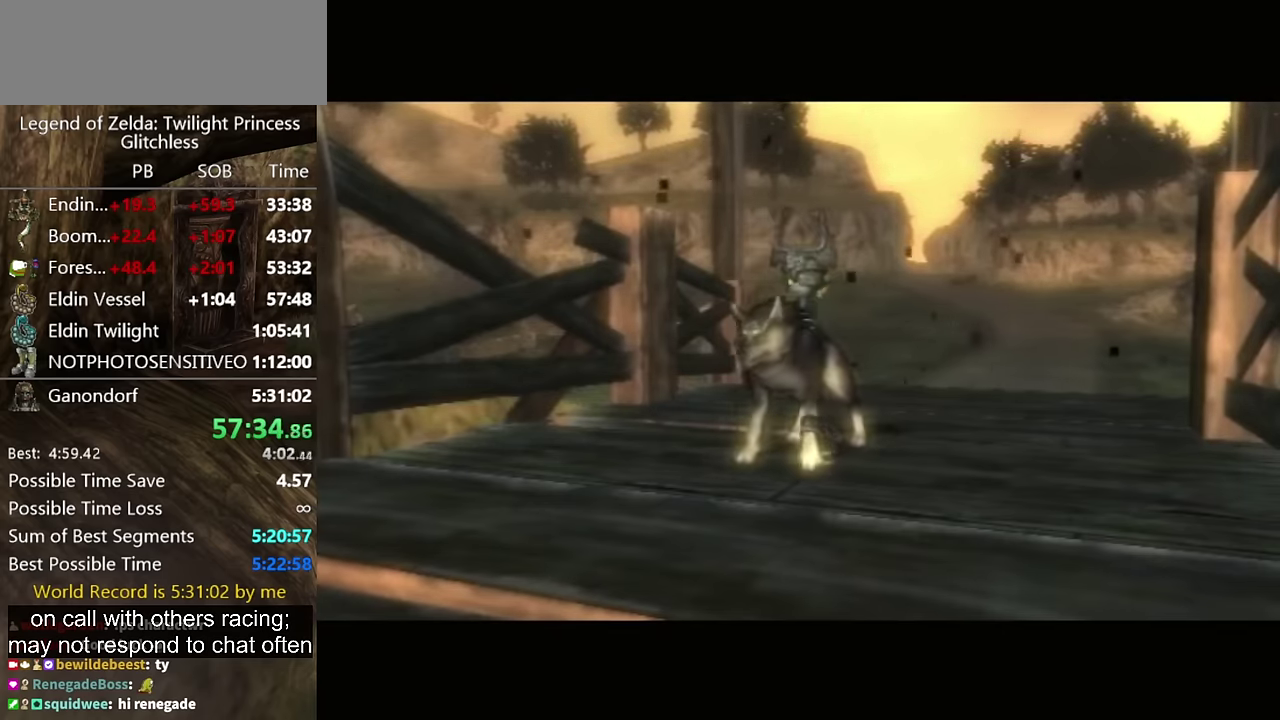
{"buttons": ["L1"], "left_stick": "center", "right_stick": "center", "events": [[100, "A", "down"], [233, "A", "up"]]}
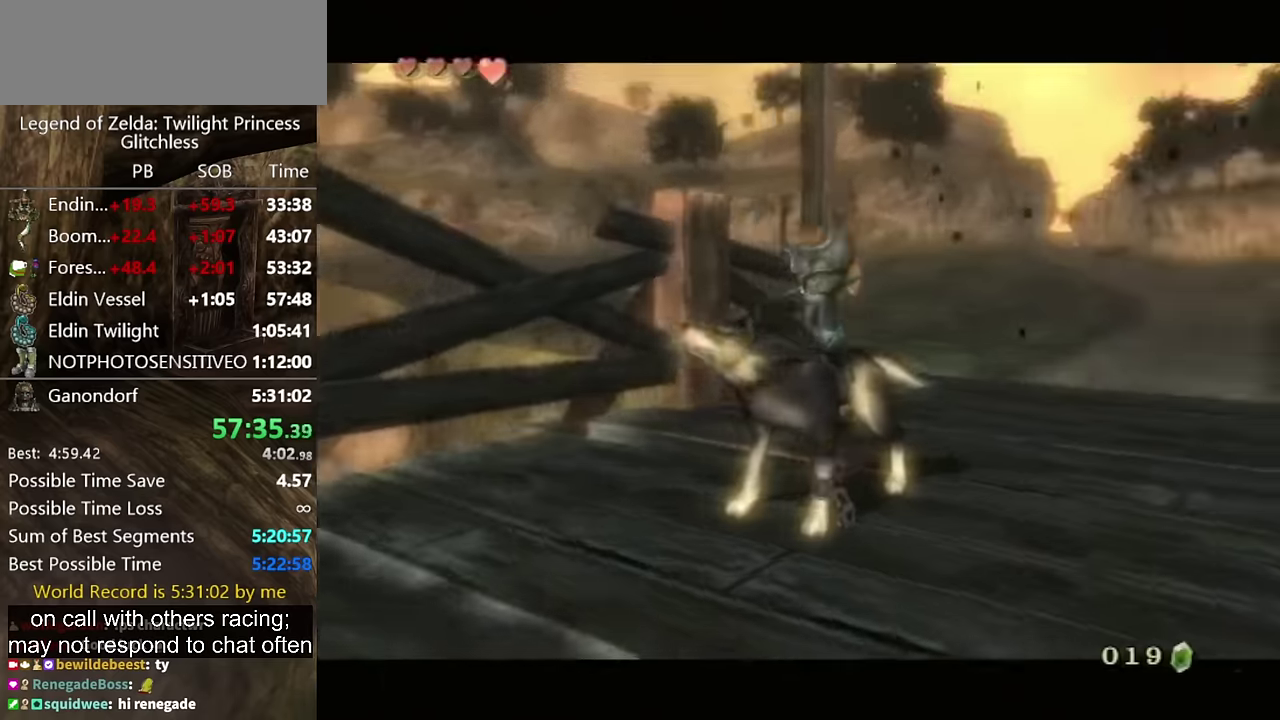
{"buttons": [], "left_stick": "center", "right_stick": "center", "events": [[33, "A", "down"], [100, "A", "up"], [200, "L1", "up"]]}
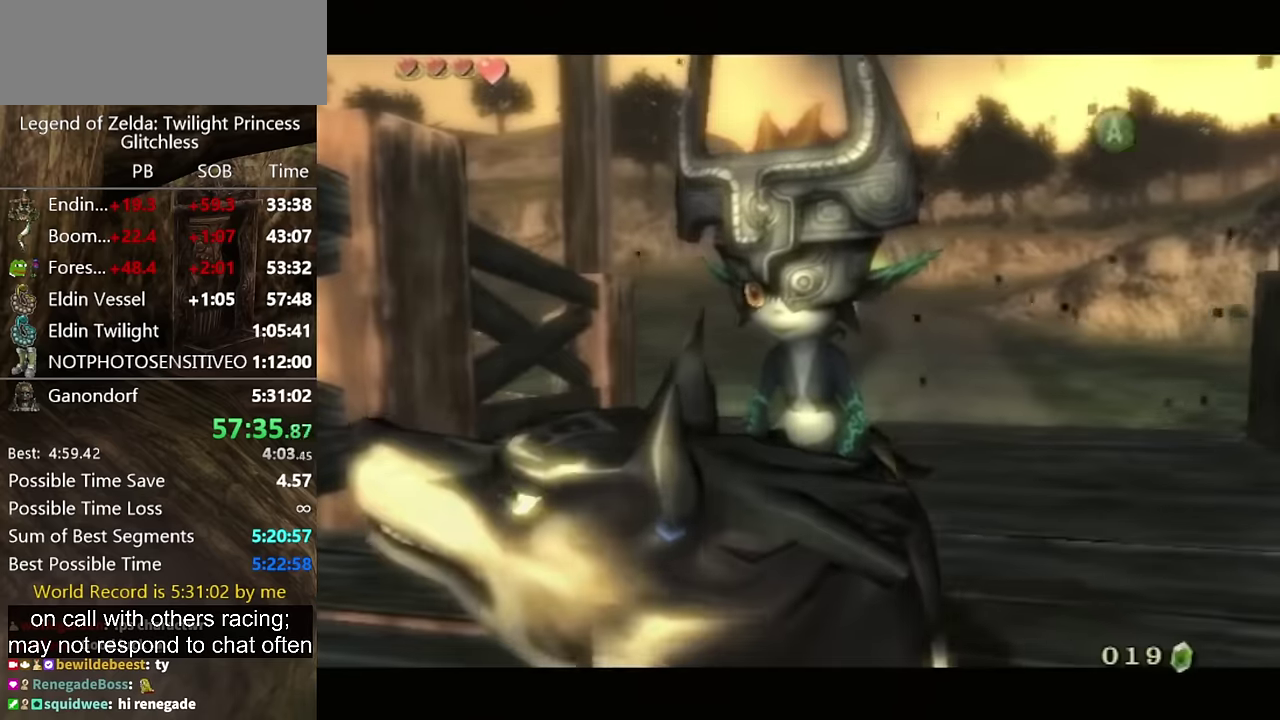
{"buttons": ["B"], "left_stick": "center", "right_stick": "center", "events": [[66, "A", "down"], [233, "A", "up"], [233, "B", "down"], [333, "A", "down"], [433, "B", "up"], [500, "A", "up"], [500, "B", "down"]]}
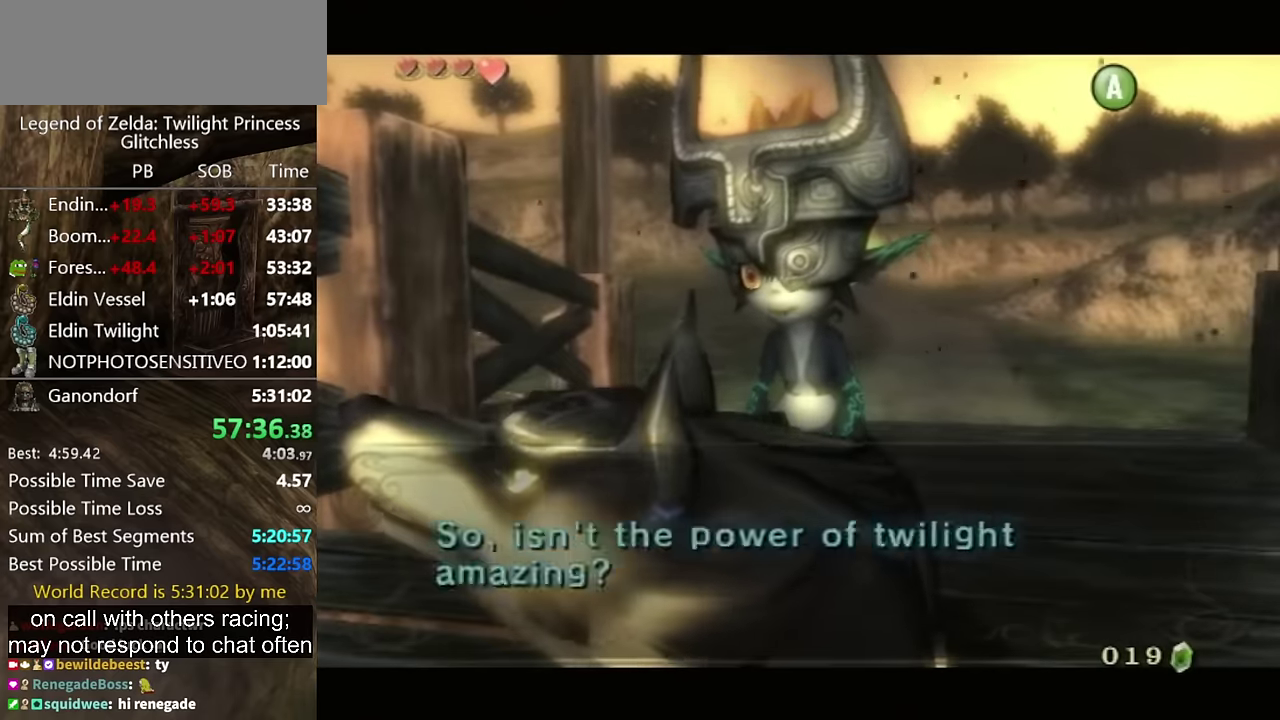
{"buttons": ["A"], "left_stick": "center", "right_stick": "center"}
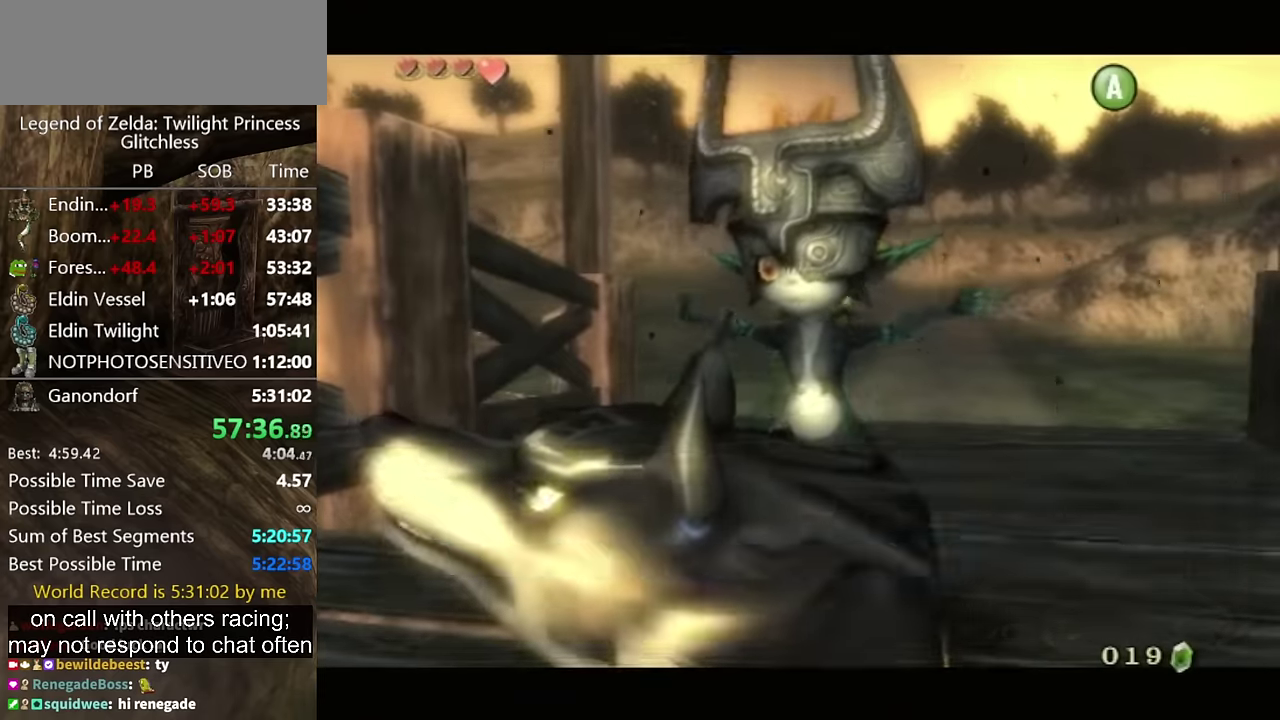
{"buttons": [], "left_stick": "down-left", "right_stick": "center"}
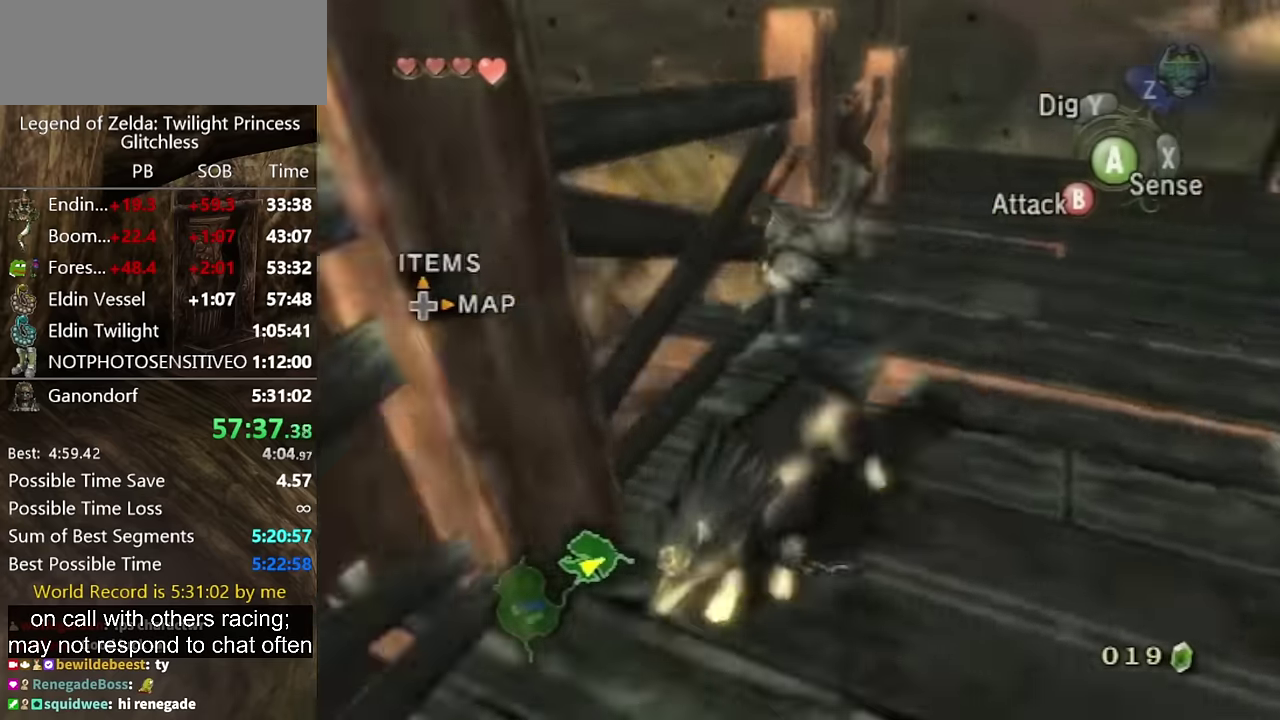
{"buttons": [], "left_stick": "up-left", "right_stick": "center"}
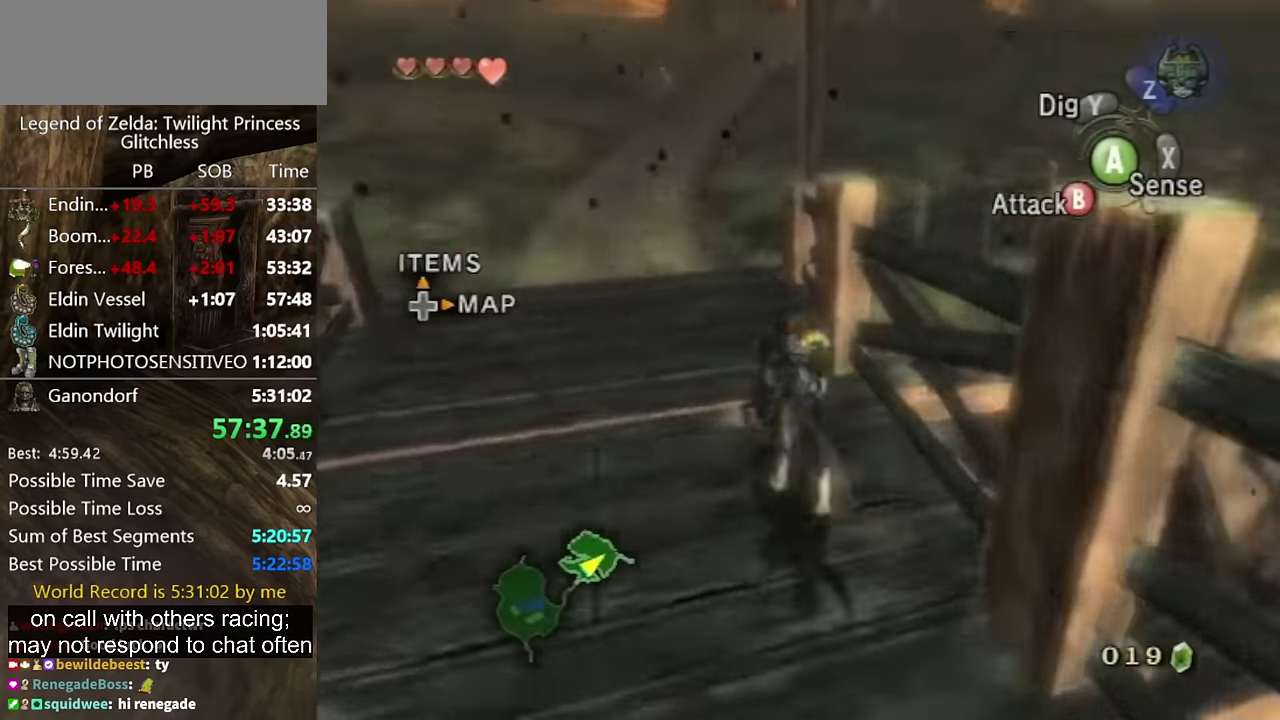
{"buttons": [], "left_stick": "up", "right_stick": "center", "events": [[33, "left_stick", "up"]]}
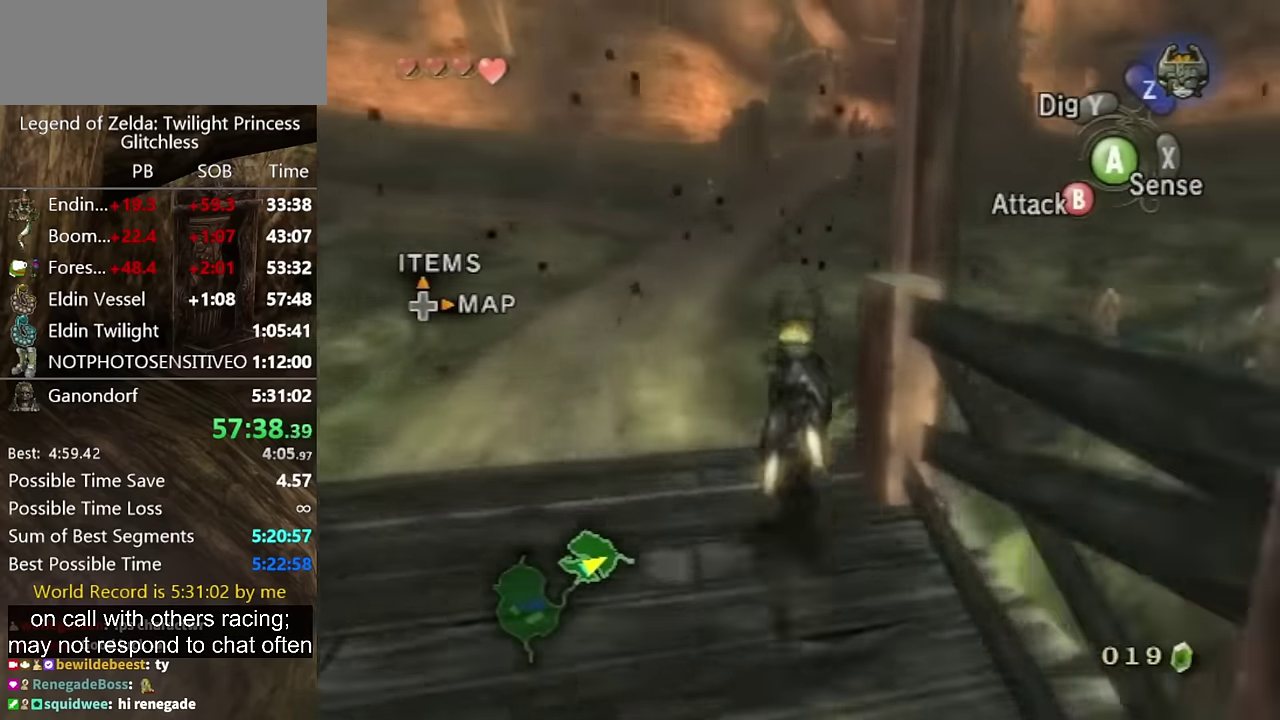
{"buttons": ["A"], "left_stick": "up", "right_stick": "center"}